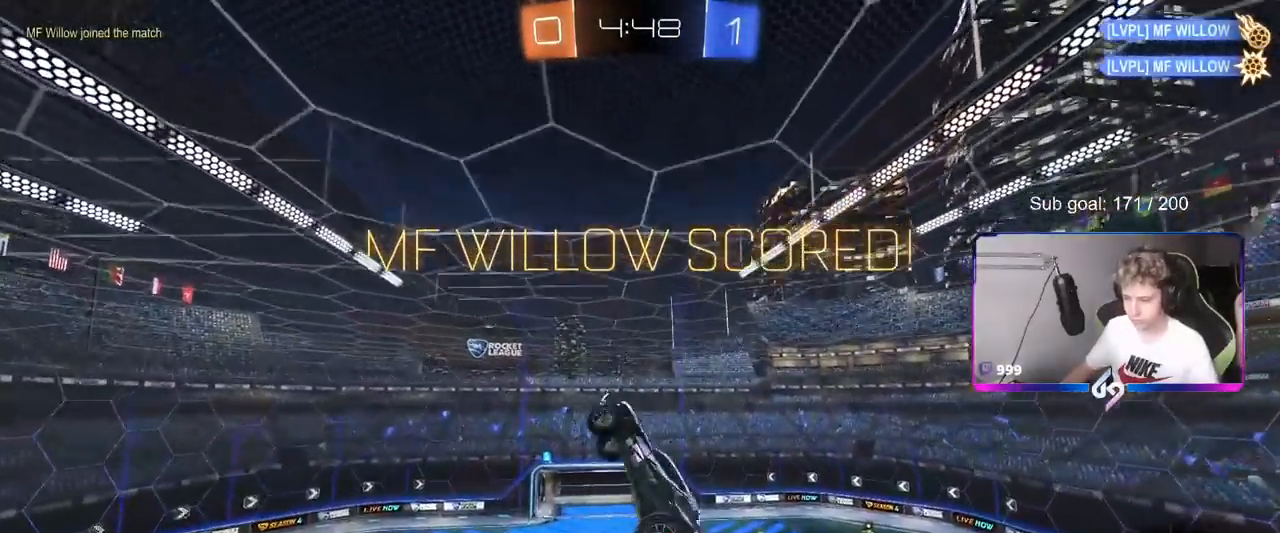
Gameplay with keyboard and mouse; each line is a JSON object with the keys and mouse buttons held at the frame after it. "events" lists presses ("down") and releases ("up") of "1", "2", "3", "4", "5", "a", "alt", "c", "caps_lock", "ctrl", "d", "e", "f", "g", "q", "r", "s", "shift", "space", "t", "tab", "v", "w", "x", "z", "mouse_left", "mouse_wheel" and "mouse_right" between this image and that frame as [ms after this image, input, new state], when the widget could be followed in between. "mouse_left", "mouse_wheel", "mouse_right" = the "left", "wheel", "right" buttons of the "mouse" list. No other keys are recorded. "wheel" means that the mouse wheel is clicked or scrolled. "mouse_move" is the direction in which the mouse moves at that frame (one of eight, or "still"), when it could be read.
{"keys": ["a", "s"], "mouse": [], "mouse_move": "up-right", "events": [[84, "q", "up"], [84, "w", "up"], [134, "d", "up"], [284, "a", "down"], [317, "shift", "down"], [467, "s", "down"], [467, "shift", "up"]]}
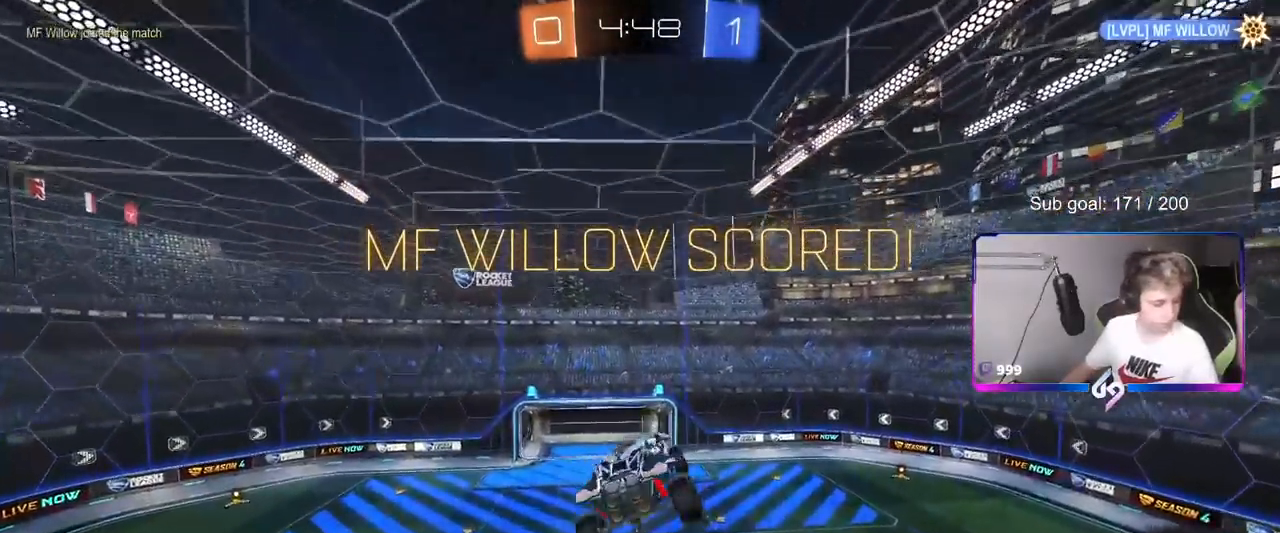
{"keys": [], "mouse": [], "mouse_move": "still", "events": [[66, "s", "up"], [150, "a", "up"], [250, "d", "down"], [250, "shift", "down"], [333, "w", "down"], [383, "d", "up"], [433, "shift", "up"], [484, "w", "up"]]}
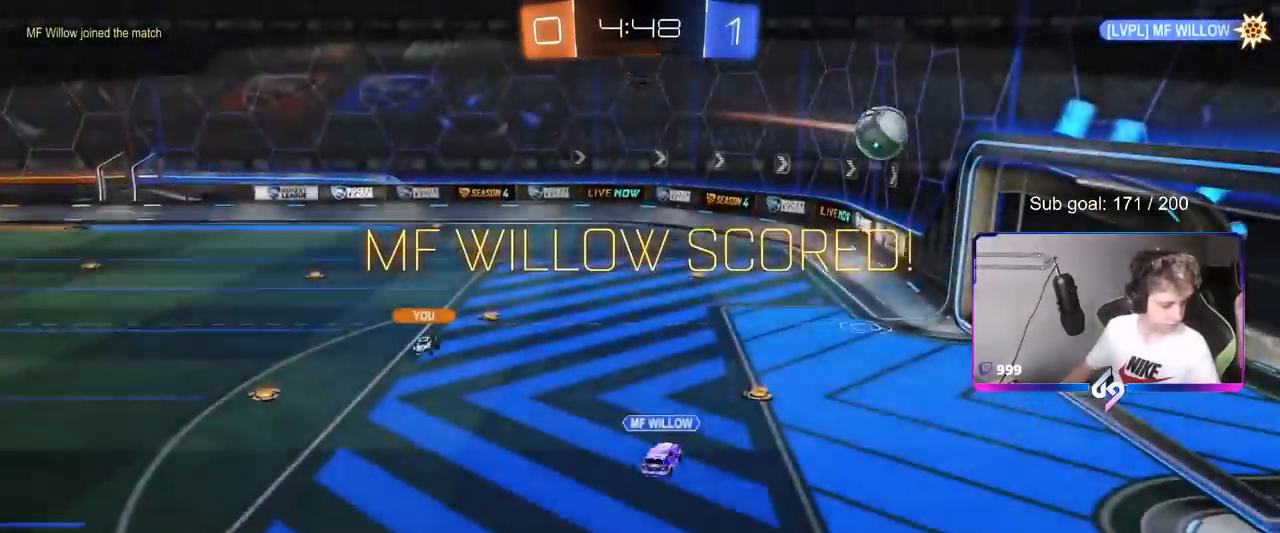
{"keys": [], "mouse": [], "mouse_move": "still", "events": [[134, "mouse_right", "down"], [217, "mouse_right", "up"], [317, "mouse_right", "down"], [451, "mouse_right", "up"]]}
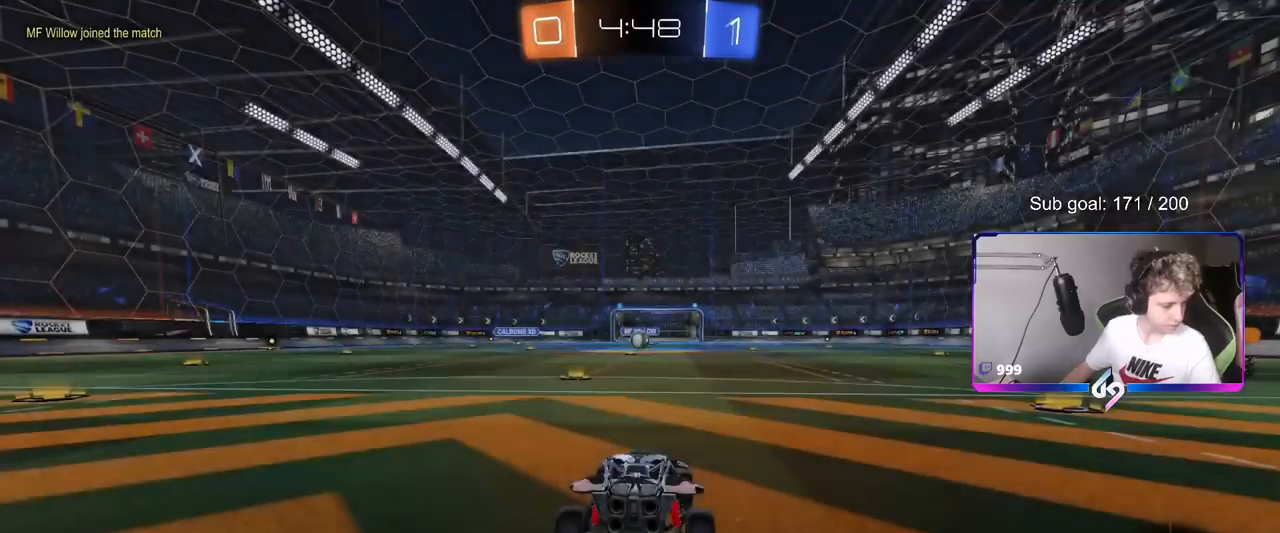
{"keys": [], "mouse": [], "mouse_move": "still", "events": []}
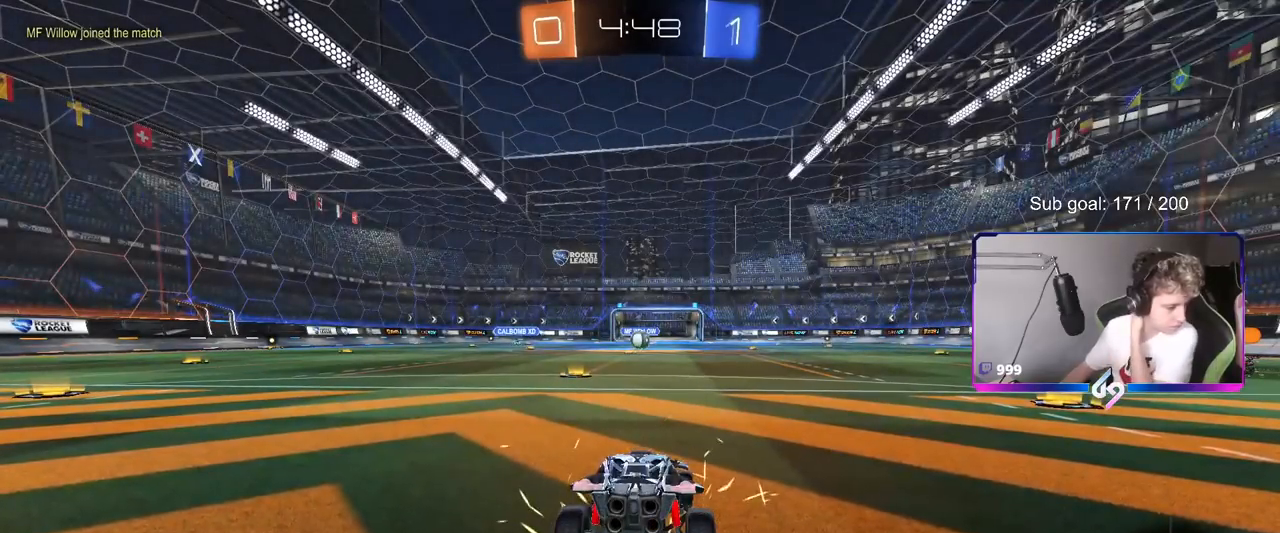
{"keys": [], "mouse": [], "mouse_move": "still", "events": []}
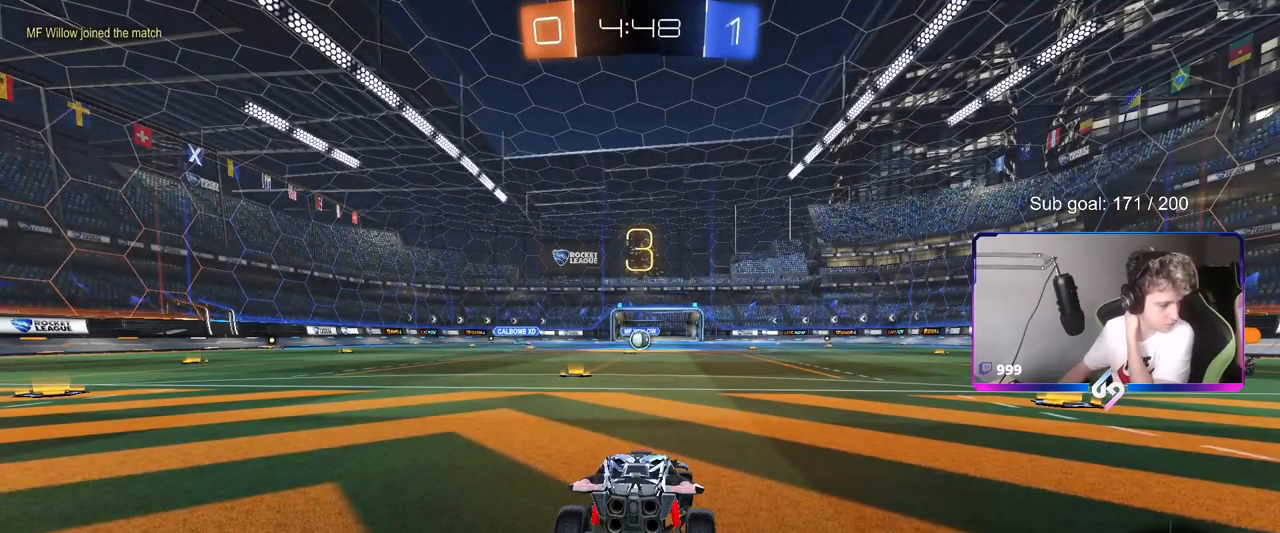
{"keys": [], "mouse": [], "mouse_move": "still", "events": []}
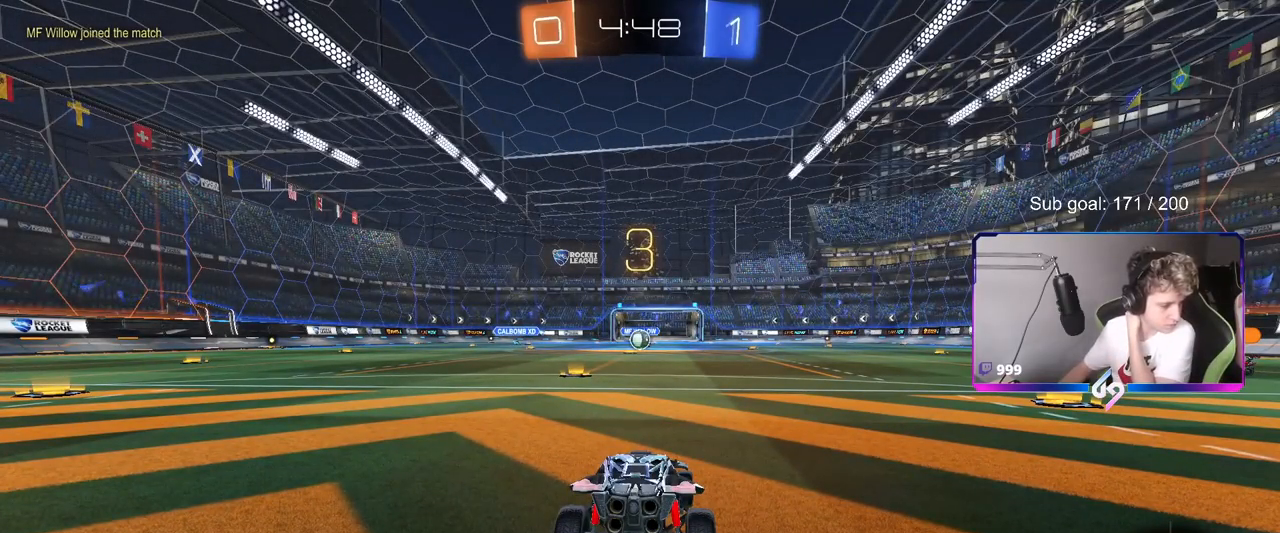
{"keys": [], "mouse": [], "mouse_move": "still", "events": []}
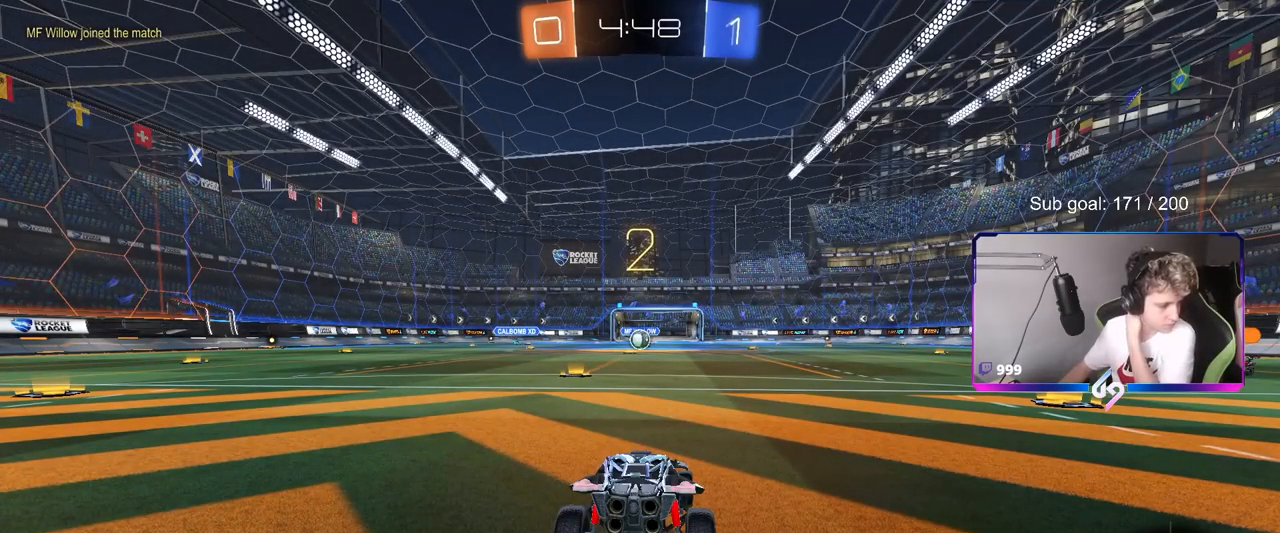
{"keys": [], "mouse": [], "mouse_move": "up", "events": []}
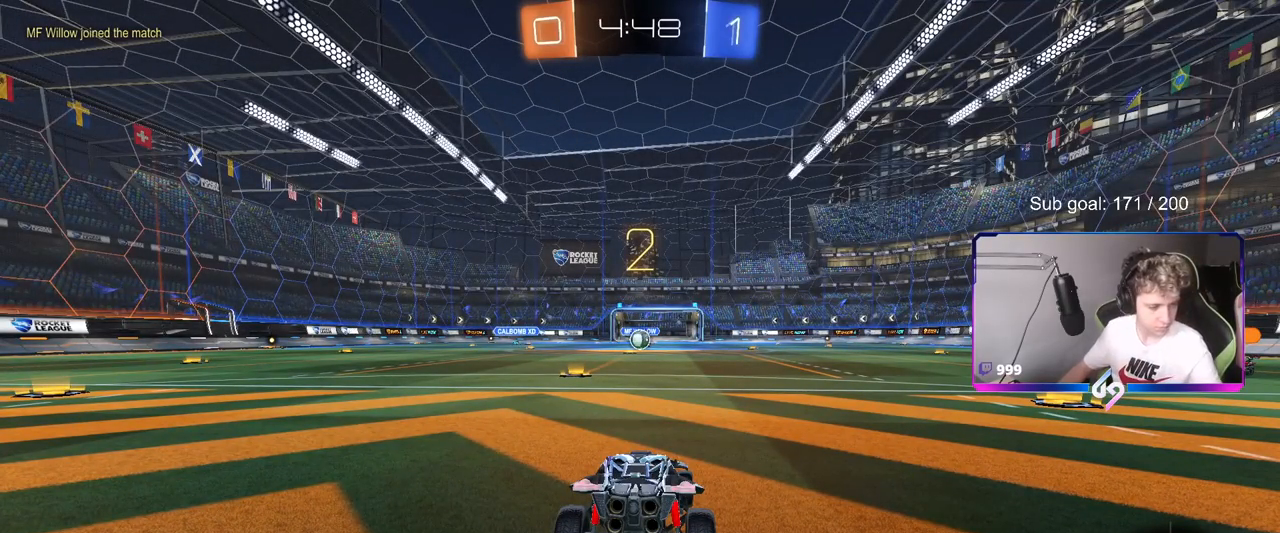
{"keys": ["w"], "mouse": [], "mouse_move": "down-left", "events": [[451, "w", "down"]]}
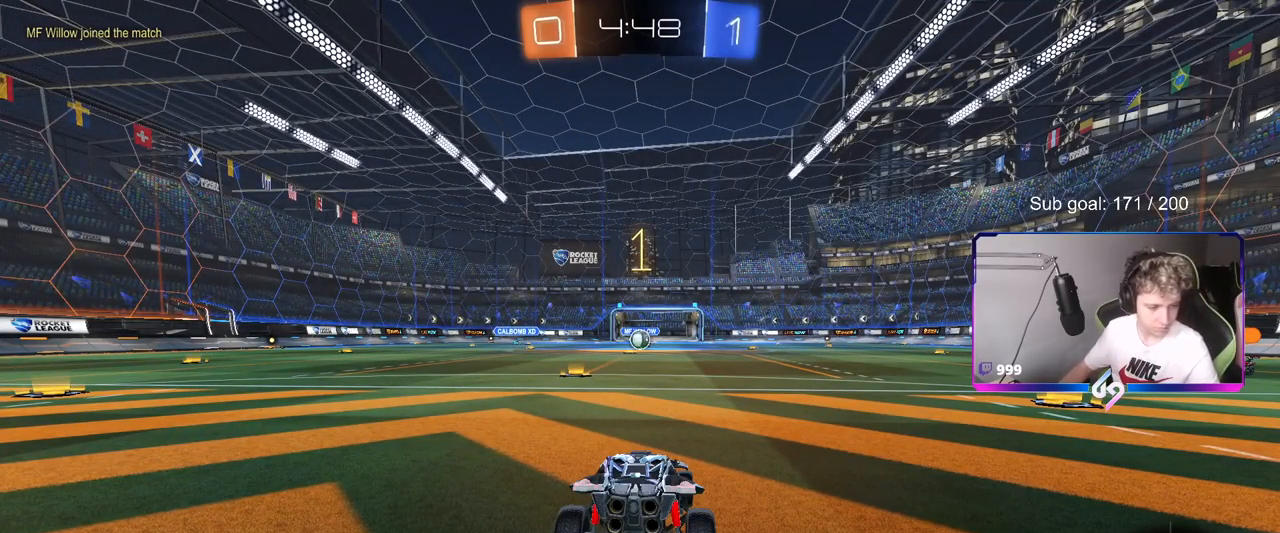
{"keys": ["w"], "mouse": [], "mouse_move": "down-right", "events": []}
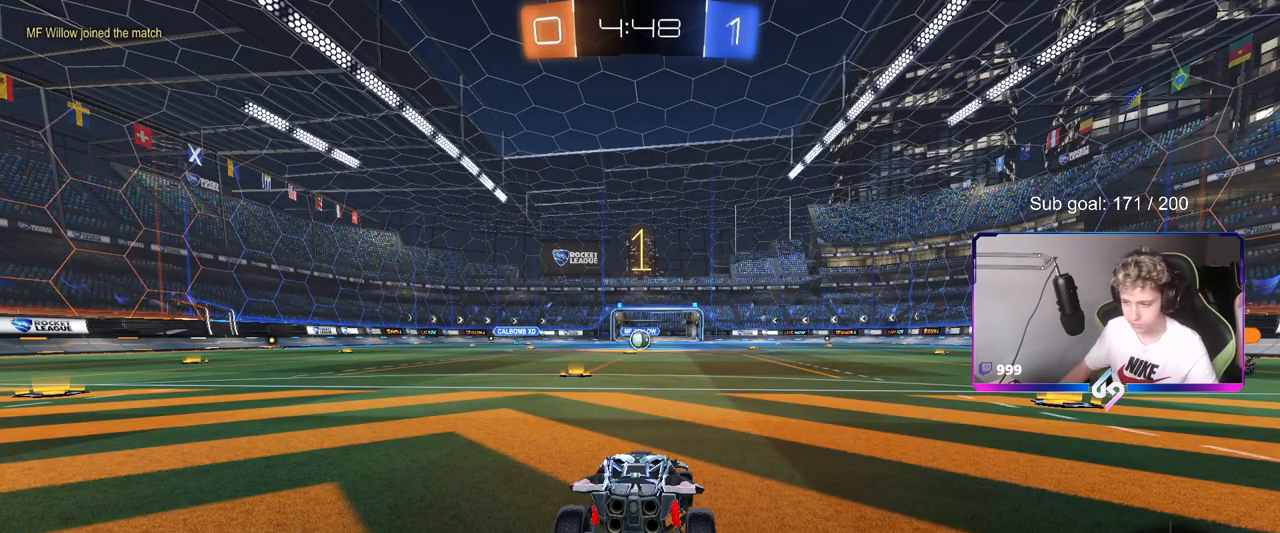
{"keys": ["w"], "mouse": [], "mouse_move": "still", "events": []}
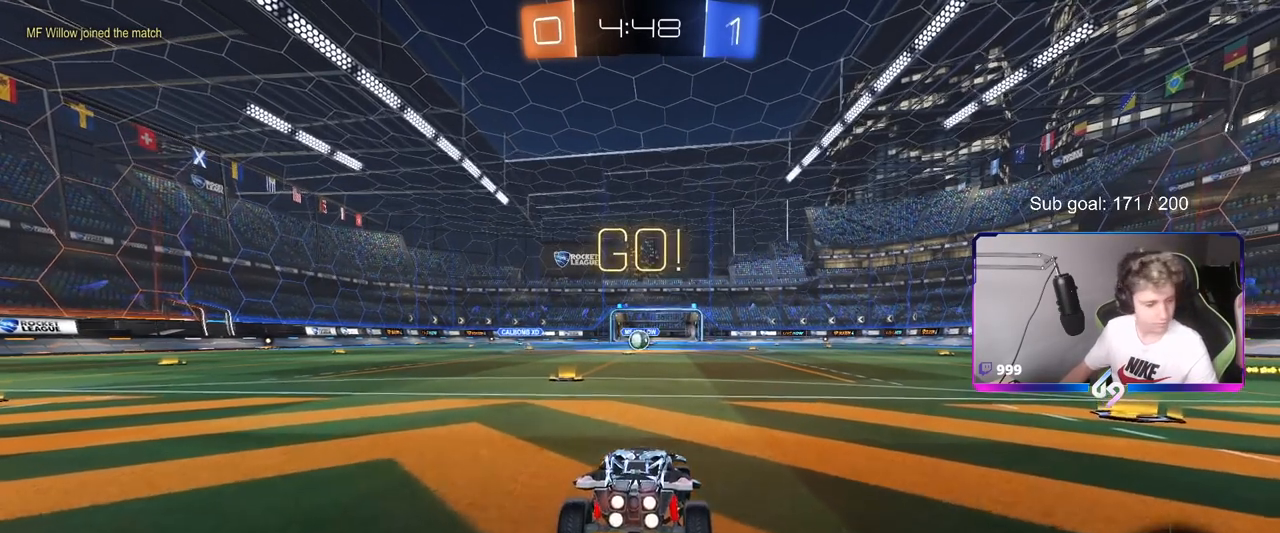
{"keys": ["a", "s", "shift"], "mouse": [], "mouse_move": "up-right", "events": [[50, "d", "down"], [50, "mouse_left", "down"], [50, "mouse_right", "down"], [134, "a", "down"], [134, "d", "up"], [134, "mouse_right", "up"], [184, "mouse_right", "down"], [184, "shift", "down"], [234, "s", "down"], [234, "w", "up"], [334, "mouse_left", "up"], [384, "mouse_right", "up"]]}
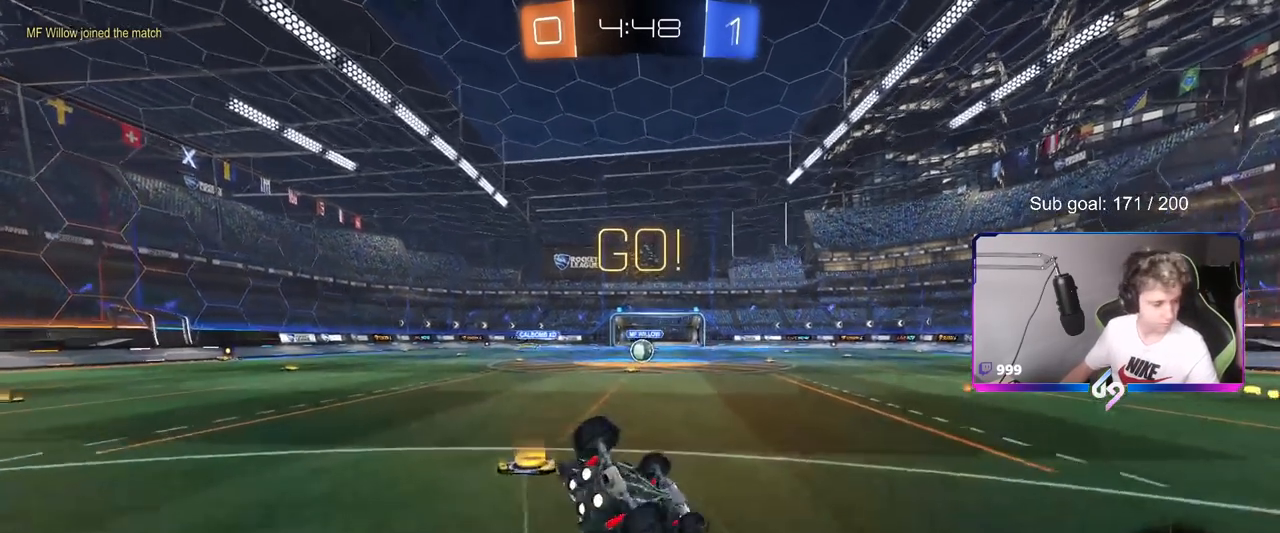
{"keys": [], "mouse": [], "mouse_move": "still", "events": [[100, "s", "up"], [200, "s", "down"], [350, "s", "up"], [483, "a", "up"], [483, "shift", "up"]]}
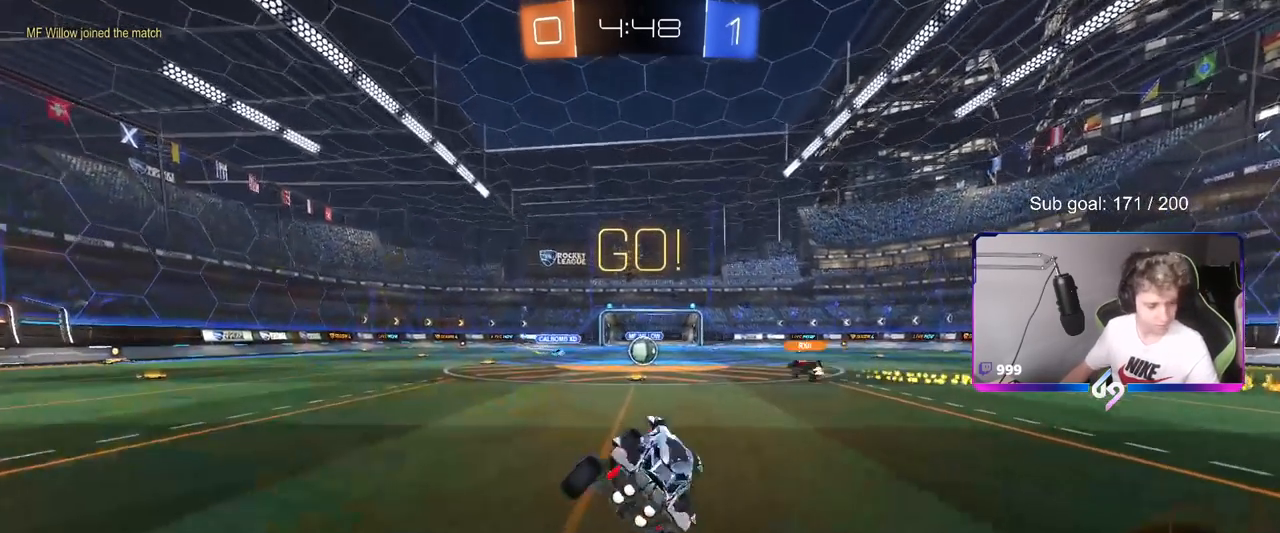
{"keys": ["w"], "mouse": [], "mouse_move": "still", "events": [[184, "w", "down"]]}
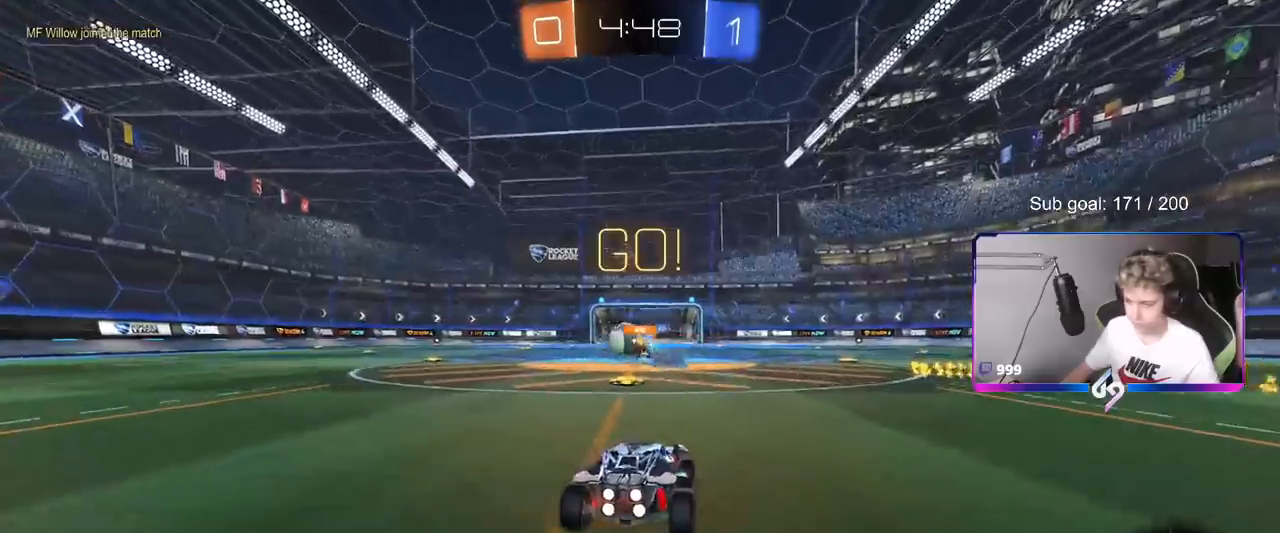
{"keys": ["a", "w"], "mouse": ["left"], "mouse_move": "down", "events": [[116, "a", "down"], [350, "mouse_left", "down"], [400, "shift", "down"], [500, "shift", "up"]]}
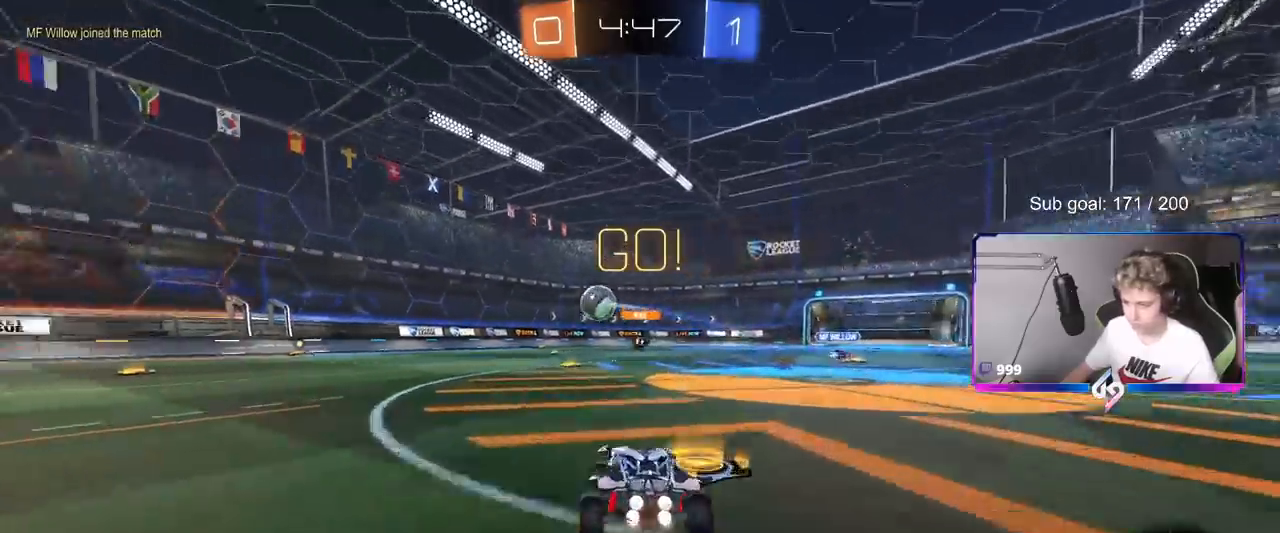
{"keys": ["a", "s", "shift"], "mouse": ["left", "right"], "mouse_move": "still", "events": [[184, "a", "up"], [184, "mouse_right", "down"], [284, "a", "down"], [284, "mouse_right", "up"], [284, "shift", "down"], [334, "mouse_right", "down"], [334, "w", "up"], [384, "s", "down"]]}
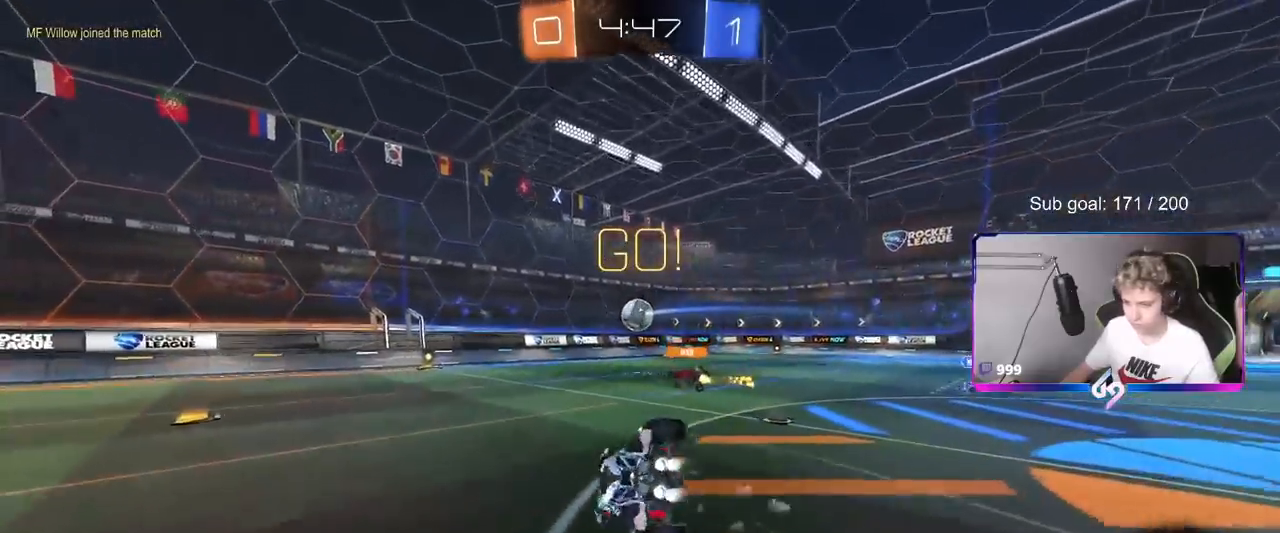
{"keys": ["a", "s", "shift"], "mouse": [], "mouse_move": "still", "events": [[66, "mouse_right", "up"], [150, "mouse_left", "up"], [200, "s", "up"], [300, "s", "down"]]}
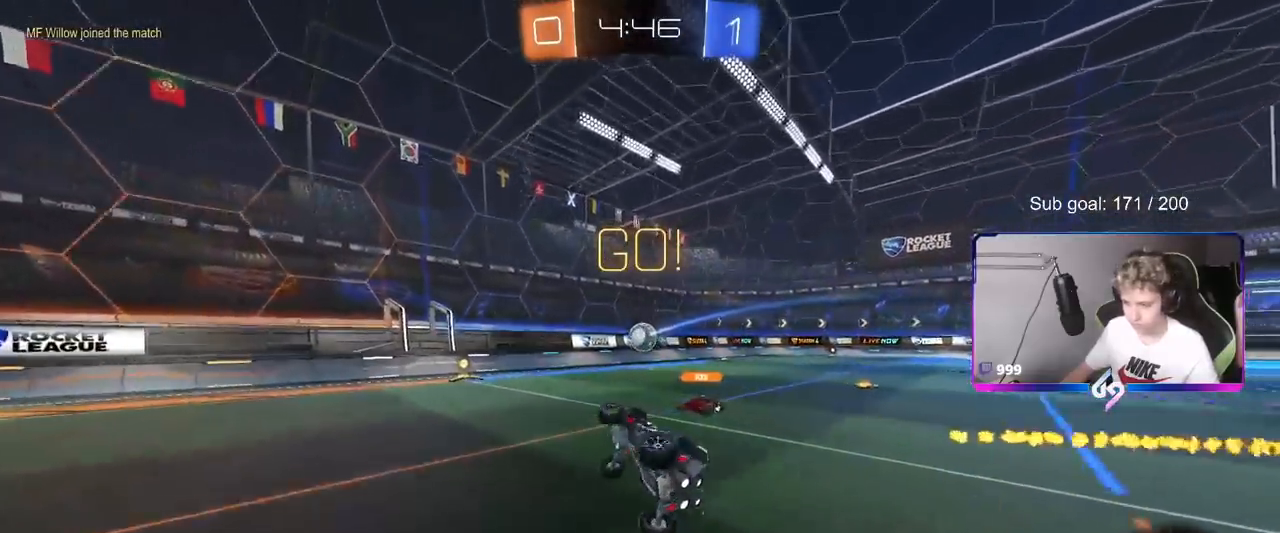
{"keys": ["a", "w"], "mouse": [], "mouse_move": "still", "events": [[33, "s", "up"], [117, "shift", "up"], [234, "a", "up"], [267, "a", "down"], [267, "w", "down"]]}
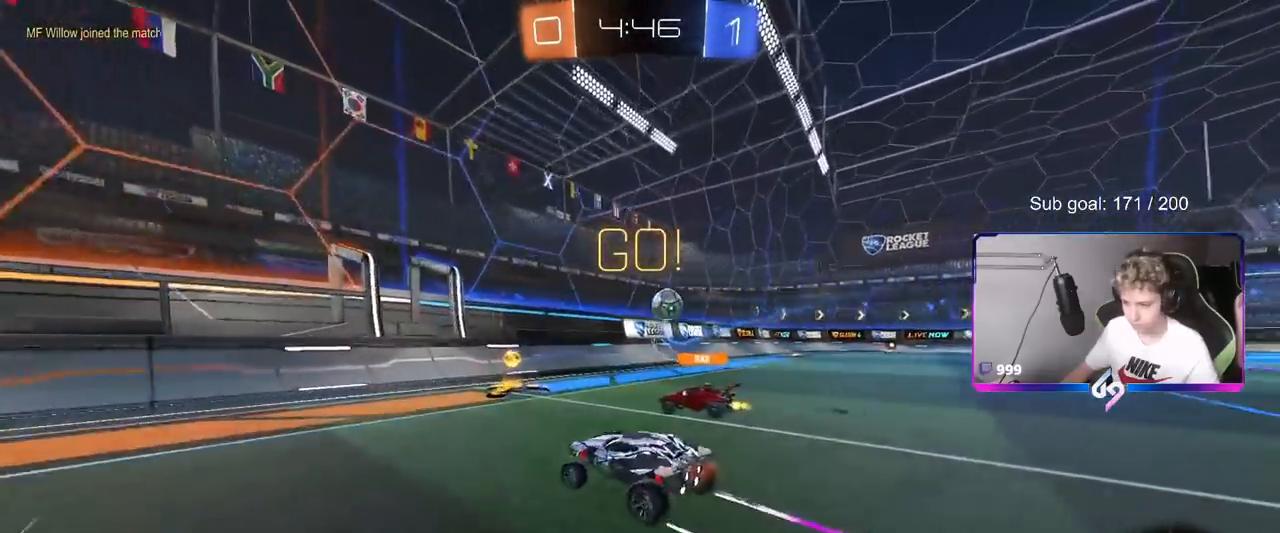
{"keys": ["a", "w"], "mouse": ["left"], "mouse_move": "still", "events": [[333, "mouse_left", "down"]]}
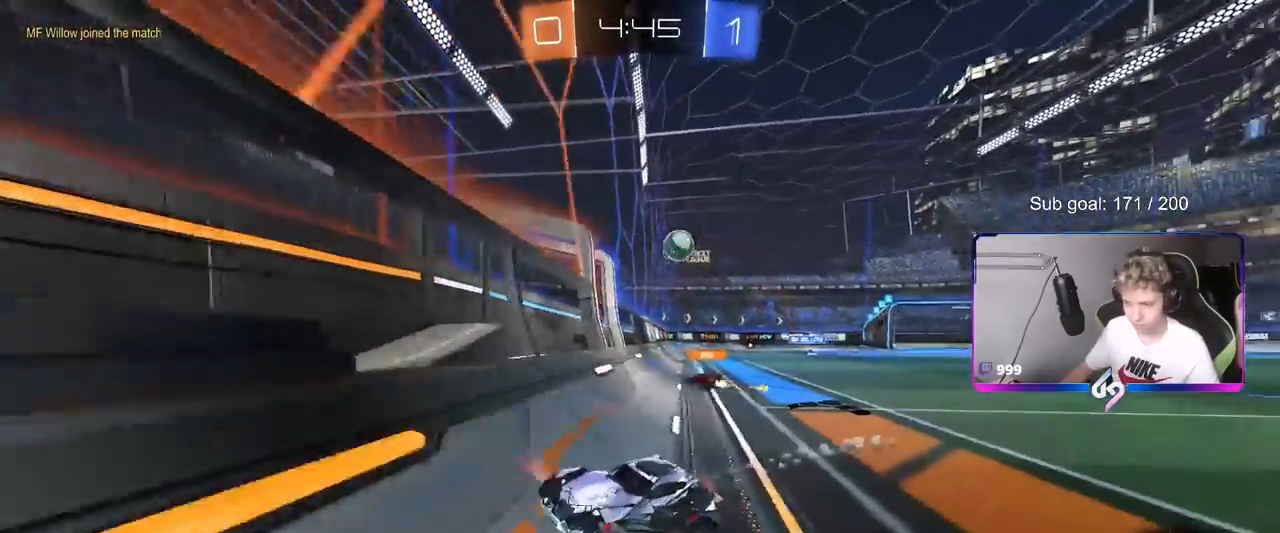
{"keys": ["w"], "mouse": [], "mouse_move": "still"}
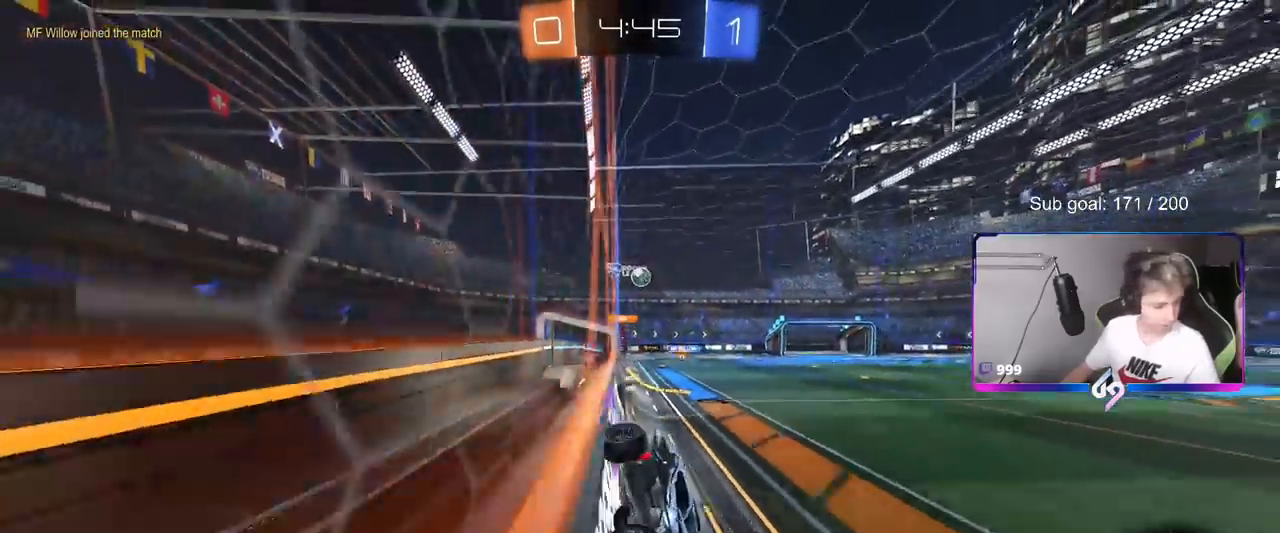
{"keys": ["d", "w"], "mouse": [], "mouse_move": "still", "events": [[283, "space", "down"], [367, "space", "up"], [467, "d", "down"]]}
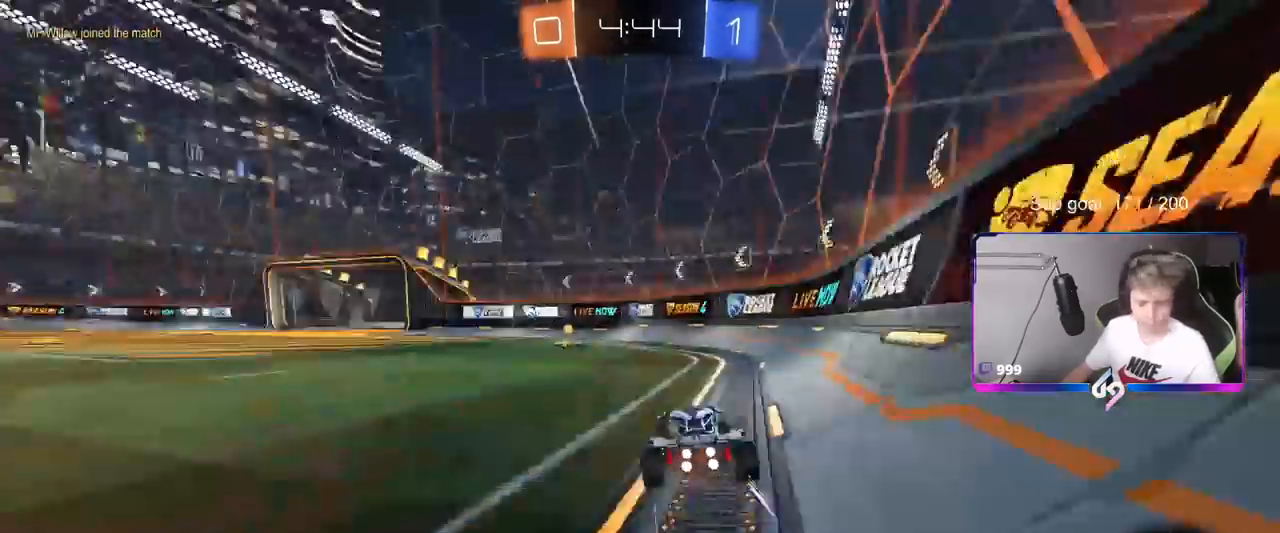
{"keys": ["a", "shift", "space"], "mouse": [], "mouse_move": "still", "events": [[67, "d", "up"], [300, "a", "down"], [334, "shift", "down"], [384, "space", "down"], [434, "w", "up"]]}
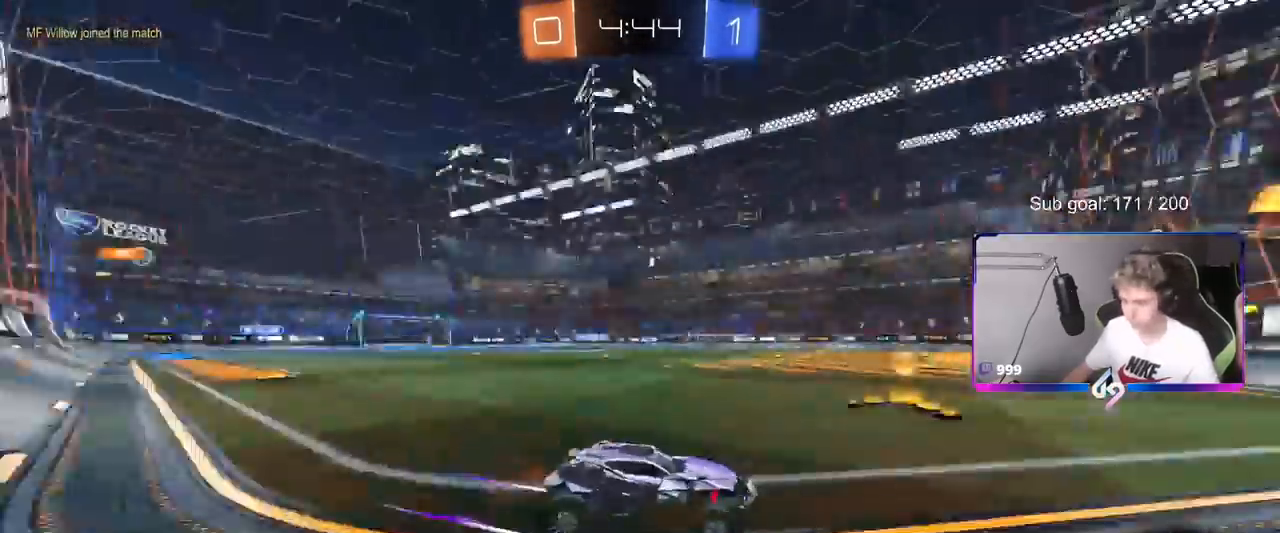
{"keys": ["a", "shift", "w"], "mouse": [], "mouse_move": "still", "events": [[33, "s", "down"], [33, "shift", "up"], [33, "space", "up"], [350, "s", "up"], [450, "shift", "down"], [500, "w", "down"]]}
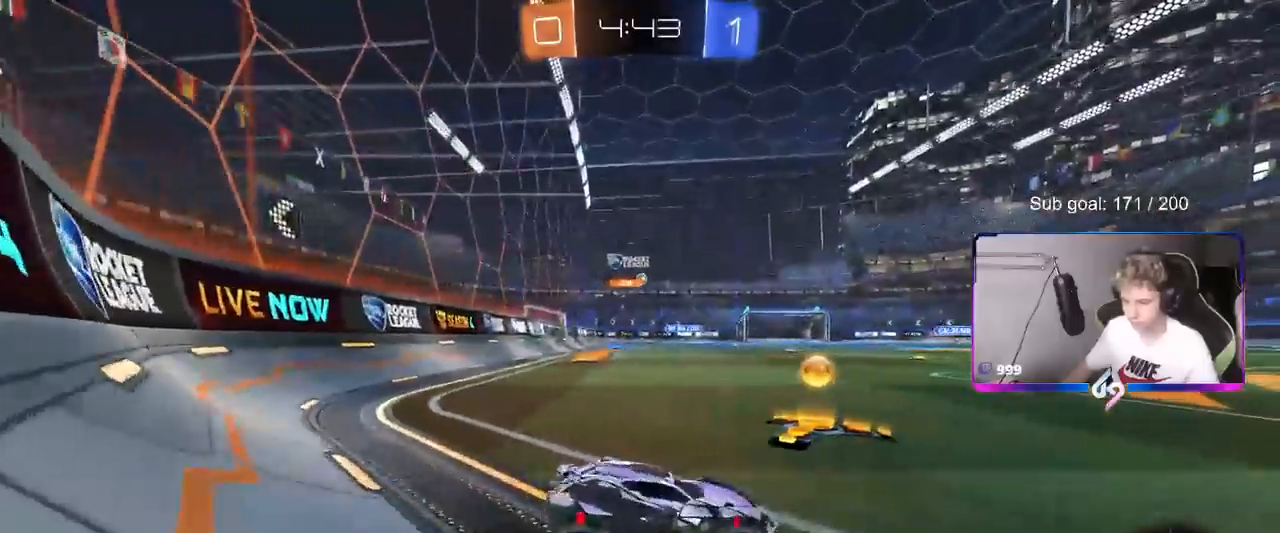
{"keys": ["a", "w"], "mouse": ["left", "right"], "mouse_move": "down-left", "events": [[50, "shift", "up"], [134, "mouse_left", "down"], [367, "a", "up"], [417, "mouse_right", "down"], [467, "a", "down"]]}
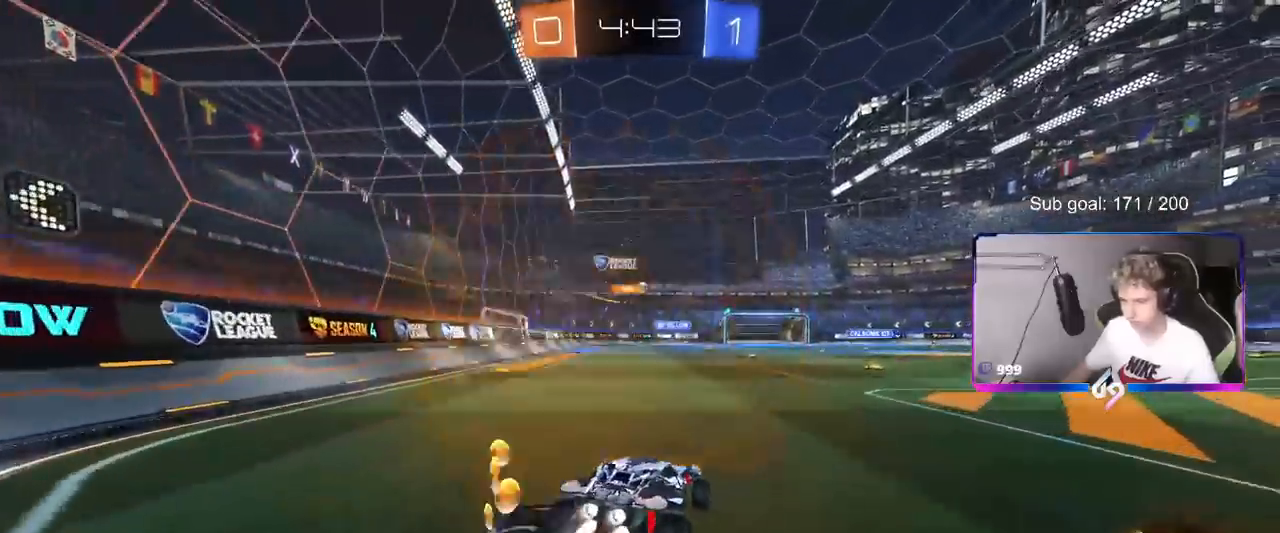
{"keys": ["a", "s", "shift"], "mouse": ["left"], "mouse_move": "still", "events": [[16, "mouse_right", "up"], [16, "shift", "down"], [66, "mouse_right", "down"], [66, "w", "up"], [150, "s", "down"], [300, "mouse_right", "up"], [300, "s", "up"], [433, "s", "down"]]}
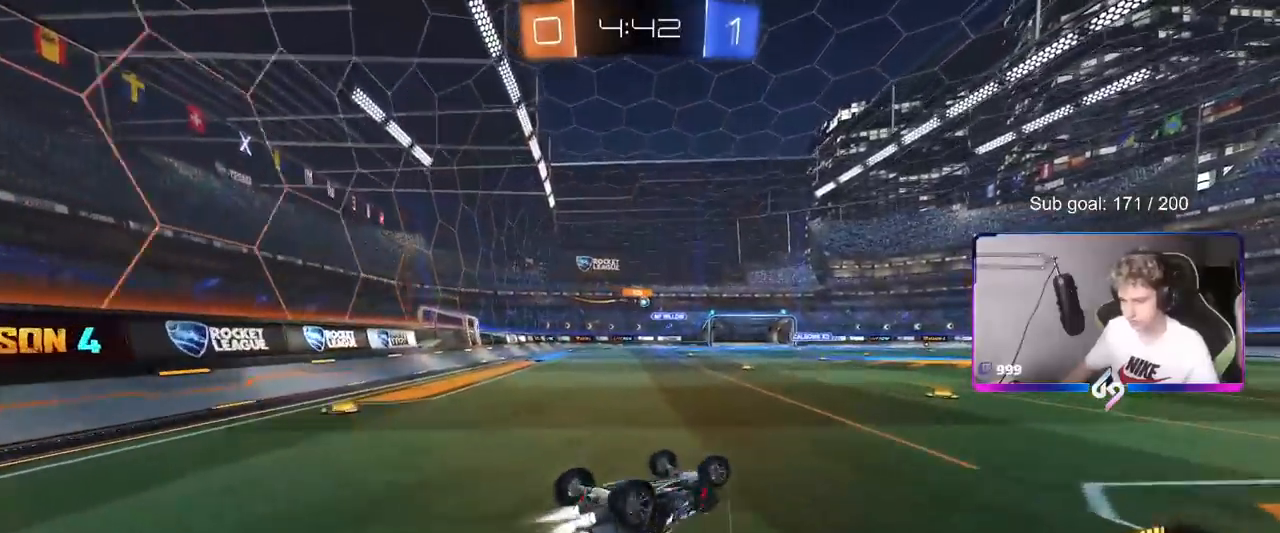
{"keys": [], "mouse": [], "mouse_move": "still", "events": [[217, "mouse_left", "up"], [267, "s", "up"], [400, "shift", "up"], [501, "a", "up"]]}
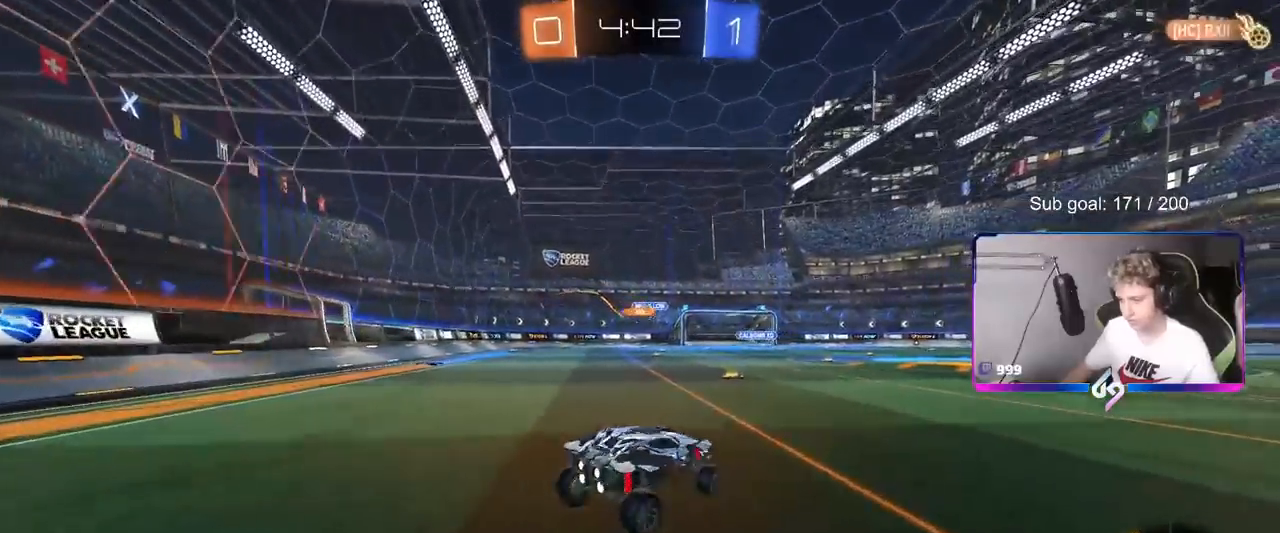
{"keys": ["w"], "mouse": [], "mouse_move": "still", "events": [[200, "w", "down"]]}
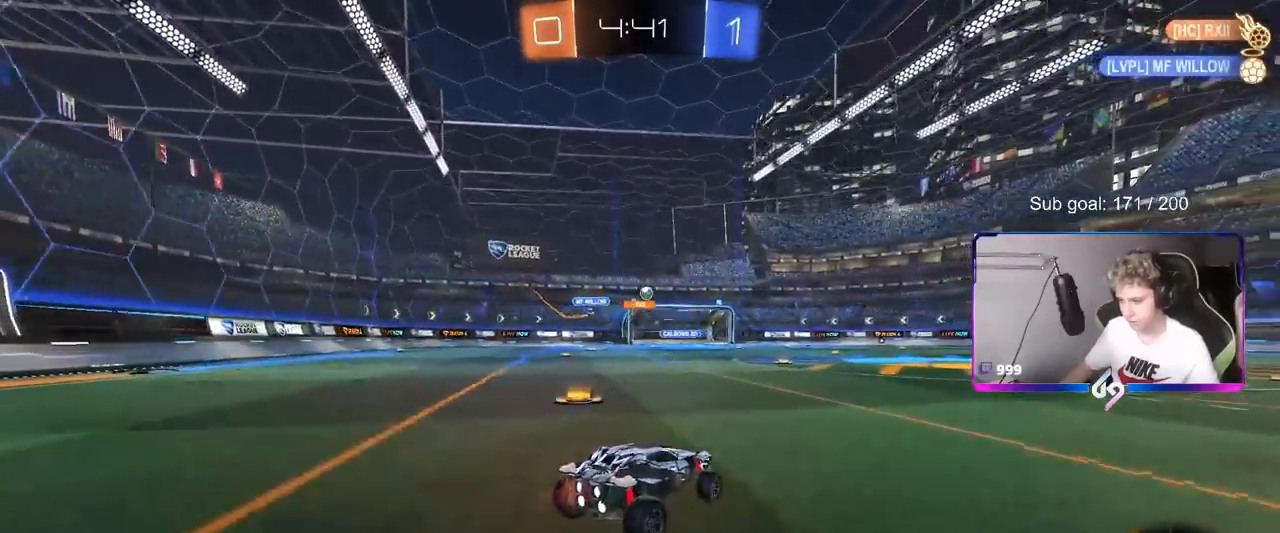
{"keys": ["d", "shift"], "mouse": [], "mouse_move": "up-left", "events": [[67, "d", "down"], [67, "mouse_left", "down"], [100, "d", "up"], [100, "mouse_left", "up"], [150, "mouse_right", "down"], [200, "d", "down"], [200, "shift", "down"], [300, "w", "up"], [334, "mouse_left", "down"], [334, "s", "down"], [384, "mouse_right", "up"], [501, "mouse_left", "up"], [501, "s", "up"]]}